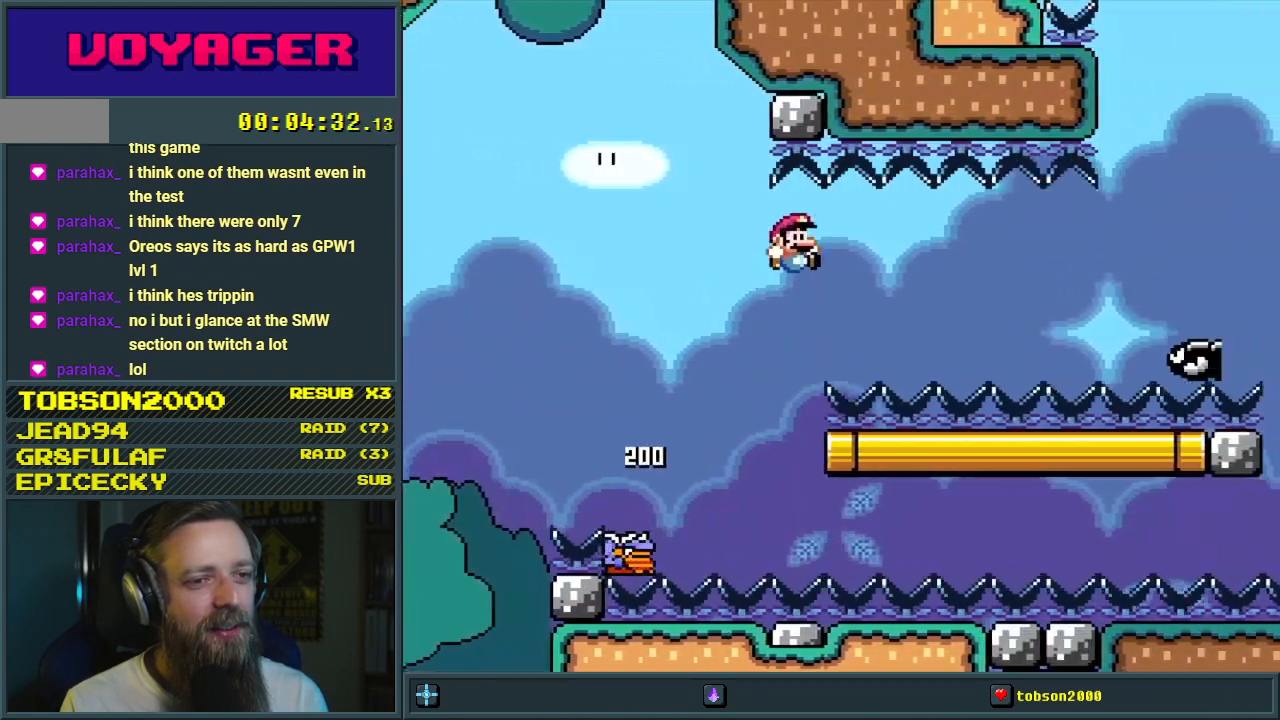
Gameplay with a controller (Nintendo layout); each line is a JSON object with the inputs held at the frame after it. "events" lists button and stick changes between this image and that frame as [ms after this image, input, new state], when the widget could be followed in between. Not read: L3 R3.
{"buttons": ["B", "Y", "DPAD_RIGHT"], "events": [[333, "B", "up"], [500, "B", "down"]]}
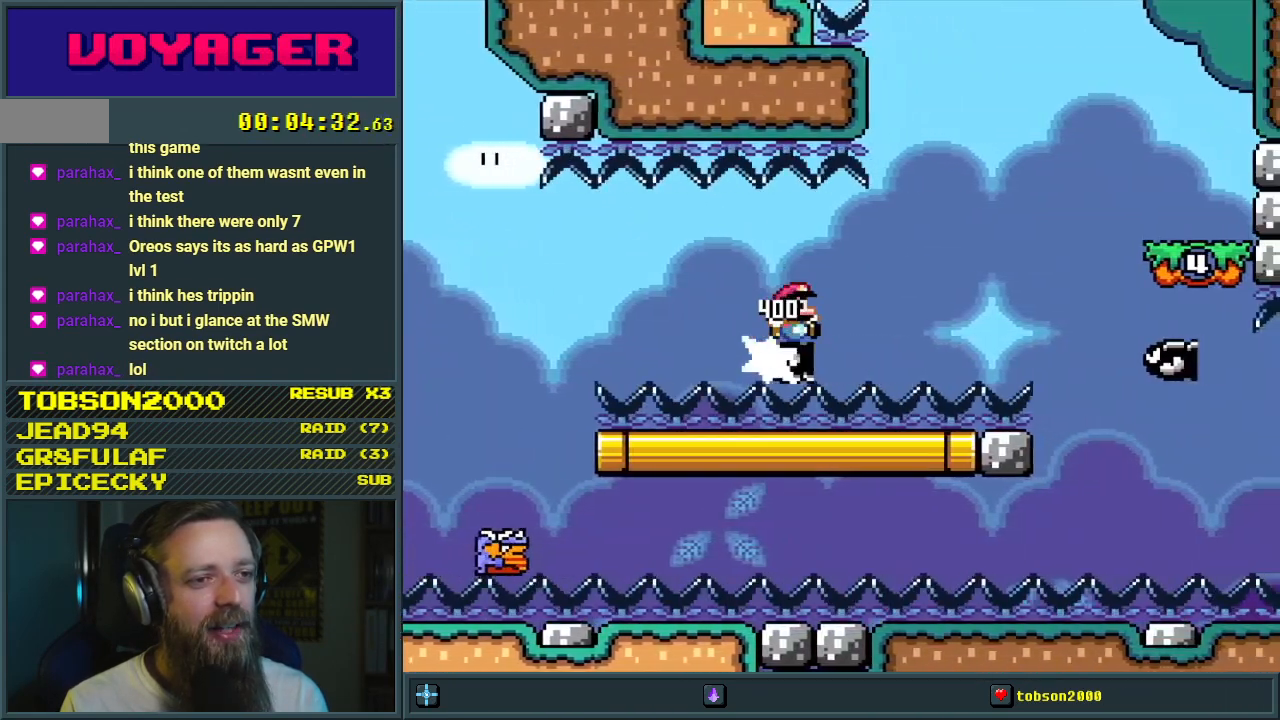
{"buttons": ["B", "Y", "DPAD_RIGHT"], "events": []}
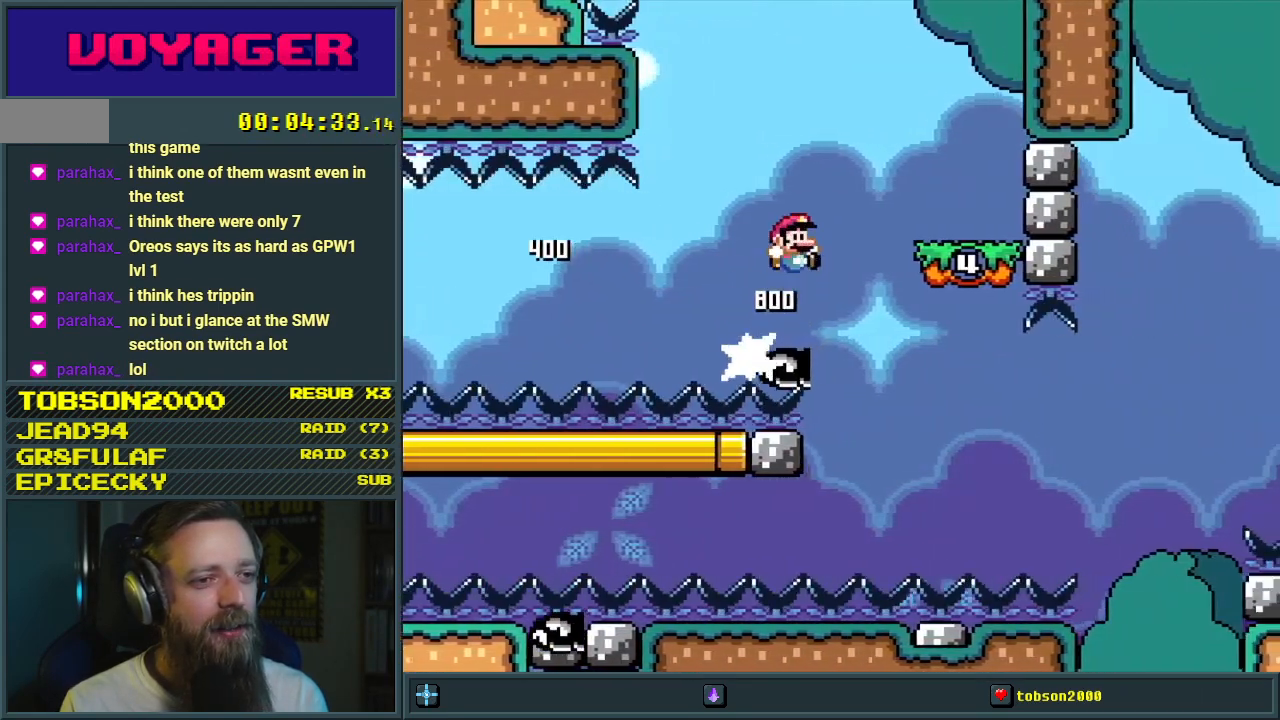
{"buttons": [], "events": [[183, "DPAD_RIGHT", "up"], [283, "DPAD_LEFT", "down"], [400, "DPAD_LEFT", "up"], [433, "B", "up"], [500, "Y", "up"]]}
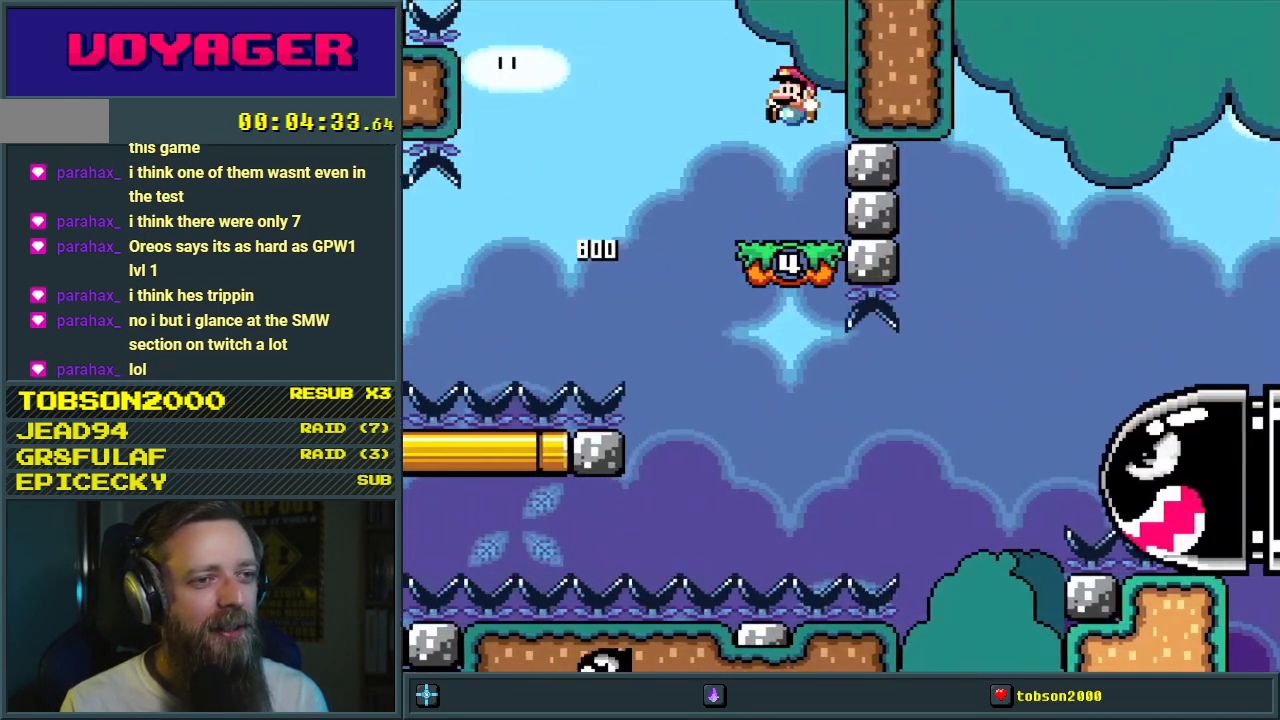
{"buttons": ["Y", "DPAD_LEFT"], "events": [[17, "X", "down"], [200, "DPAD_LEFT", "down"], [267, "DPAD_LEFT", "up"], [417, "DPAD_LEFT", "down"], [450, "X", "up"], [483, "Y", "down"]]}
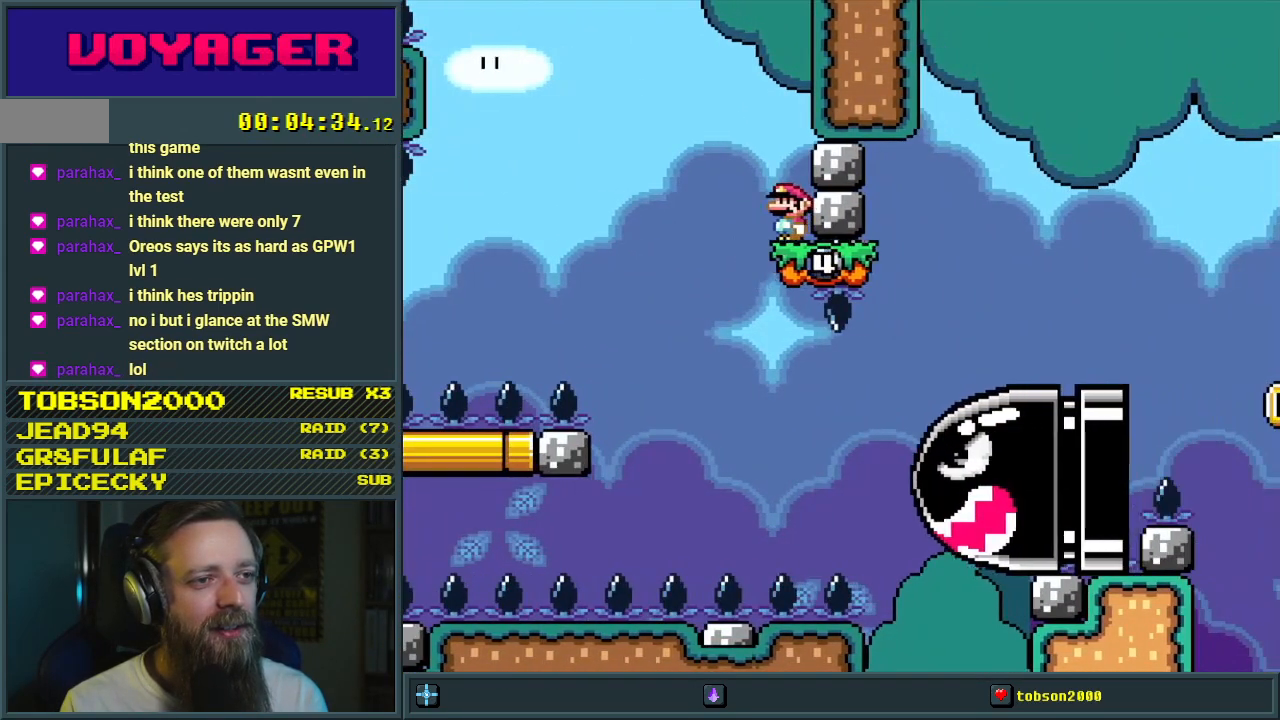
{"buttons": ["A", "X"], "events": [[17, "B", "down"], [33, "X", "down"], [50, "A", "down"], [100, "Y", "up"], [133, "B", "up"], [133, "DPAD_LEFT", "up"], [267, "DPAD_RIGHT", "down"], [417, "DPAD_RIGHT", "up"]]}
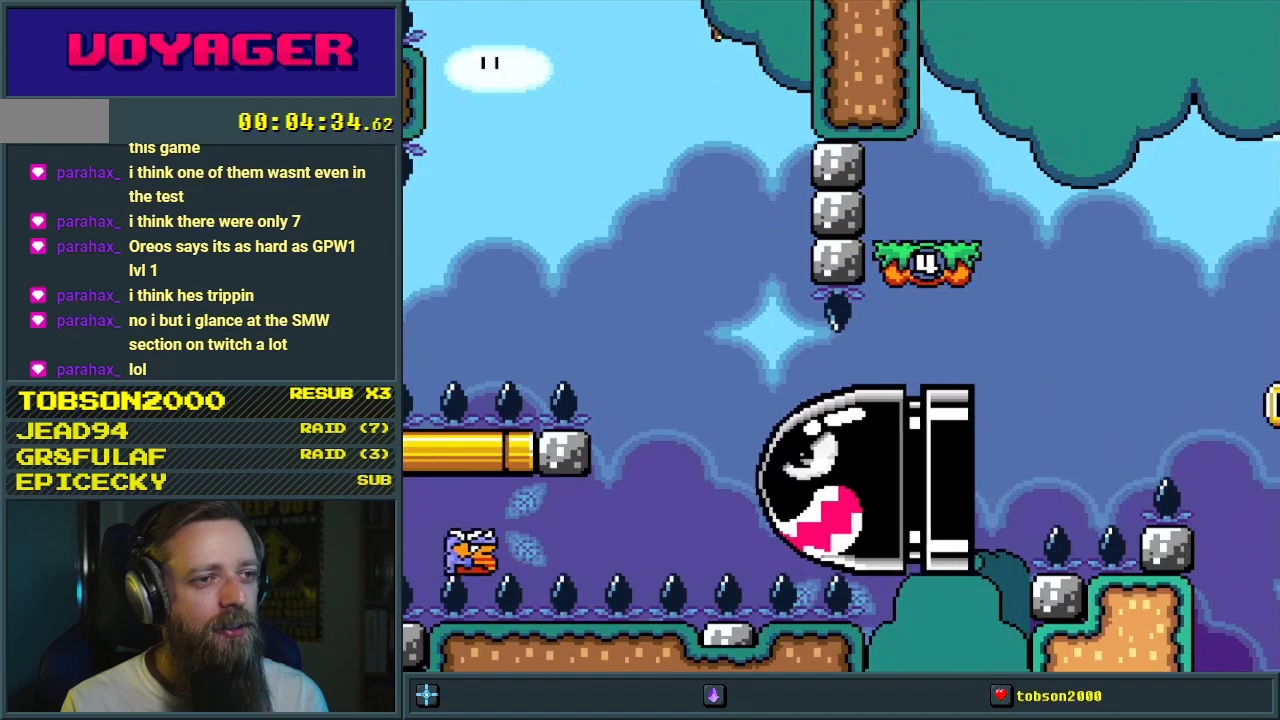
{"buttons": ["B", "Y"], "events": [[50, "DPAD_LEFT", "down"], [83, "B", "down"], [100, "Y", "down"], [117, "A", "up"], [167, "DPAD_LEFT", "up"], [167, "X", "up"]]}
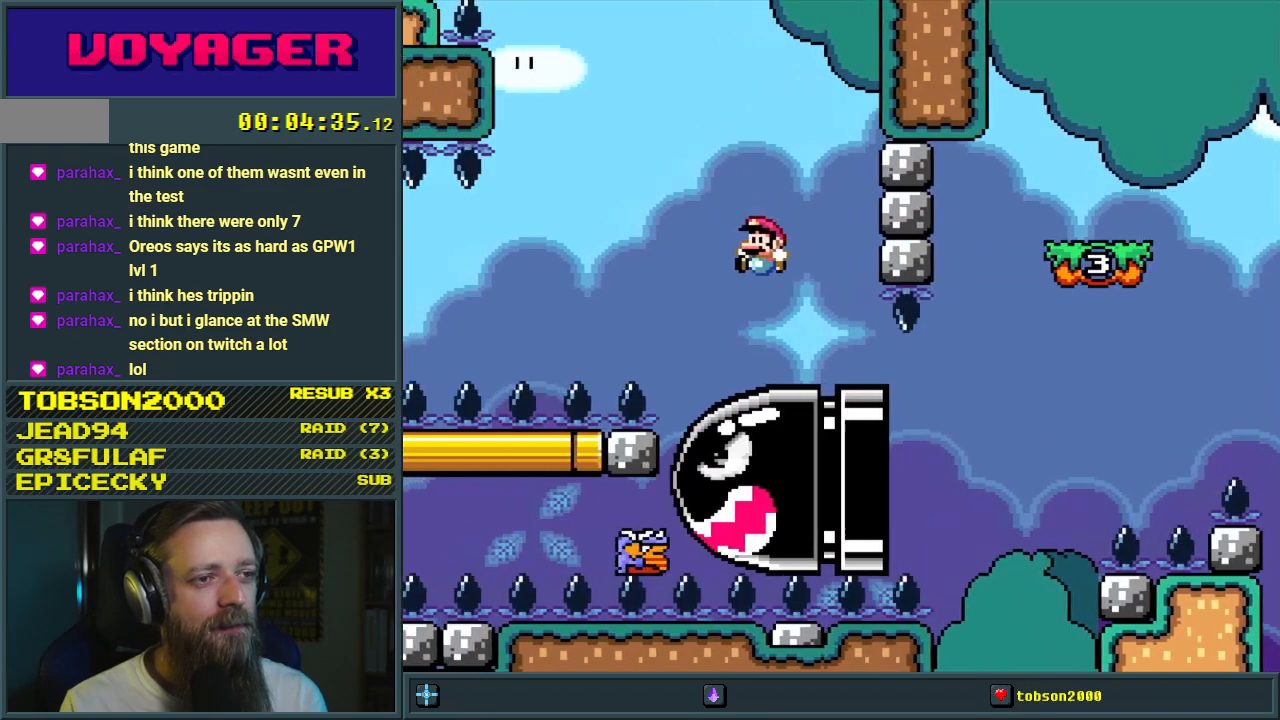
{"buttons": ["Y"], "events": [[100, "DPAD_RIGHT", "down"], [217, "DPAD_RIGHT", "up"], [283, "DPAD_LEFT", "down"], [450, "DPAD_LEFT", "up"], [483, "B", "up"]]}
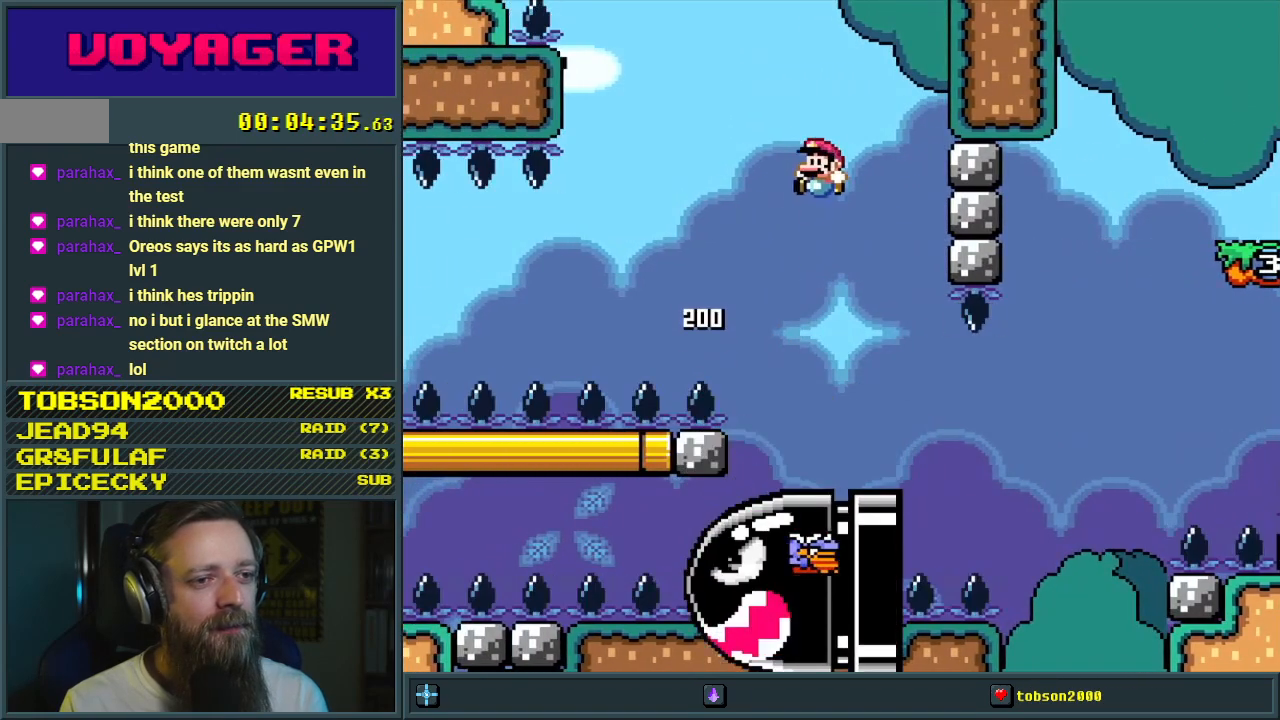
{"buttons": ["B", "Y", "DPAD_RIGHT"], "events": [[17, "DPAD_RIGHT", "down"], [150, "DPAD_RIGHT", "up"], [167, "B", "down"], [233, "DPAD_RIGHT", "down"], [383, "DPAD_RIGHT", "up"], [483, "DPAD_RIGHT", "down"]]}
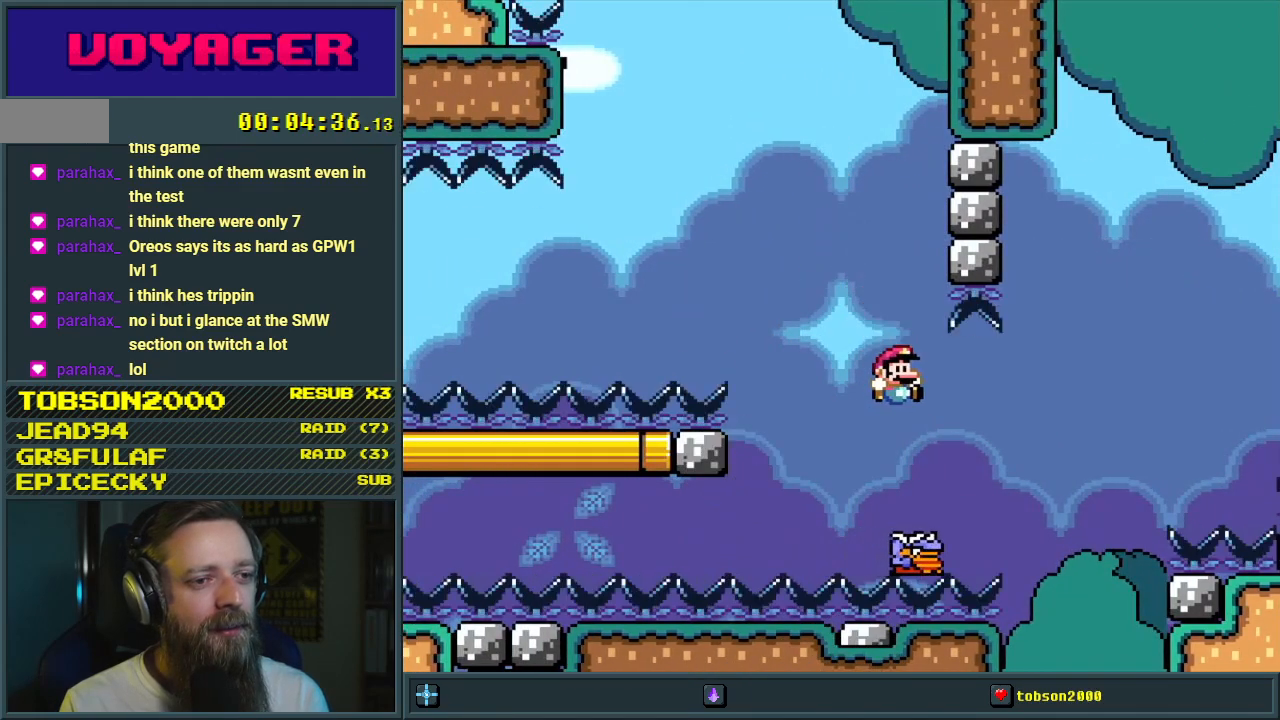
{"buttons": ["B", "Y", "DPAD_RIGHT"], "events": []}
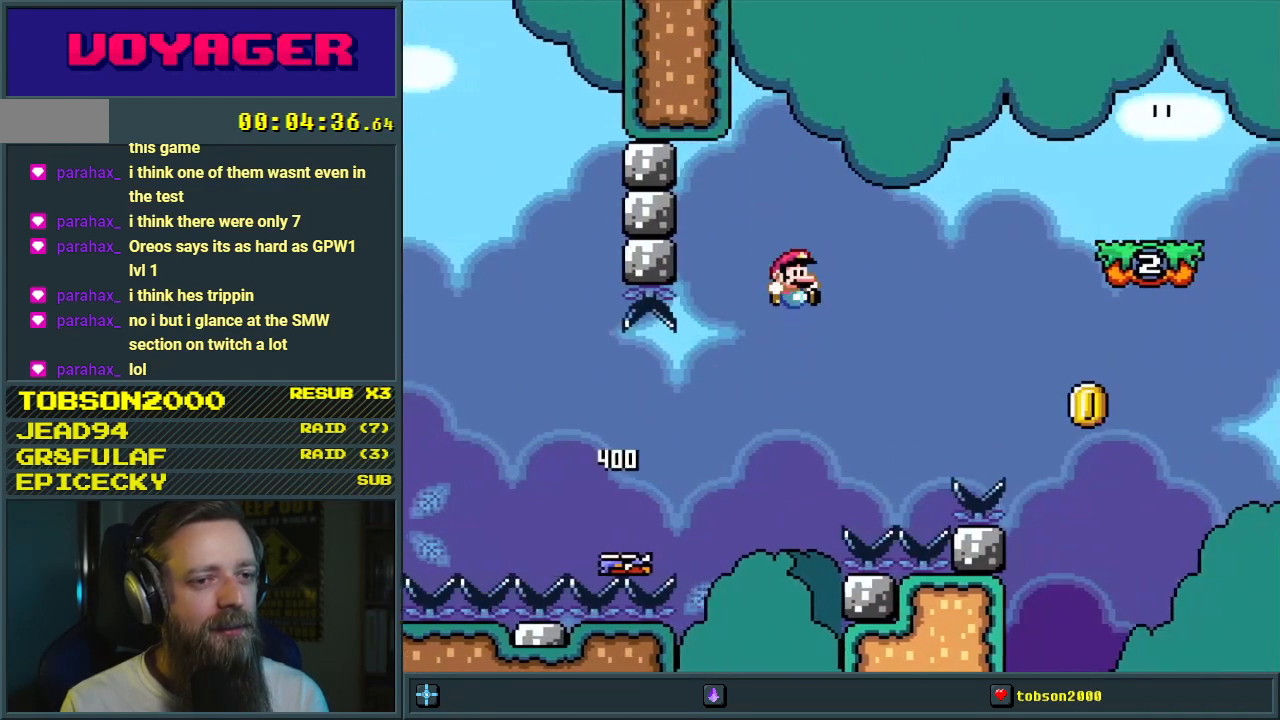
{"buttons": ["B", "Y", "DPAD_RIGHT"], "events": []}
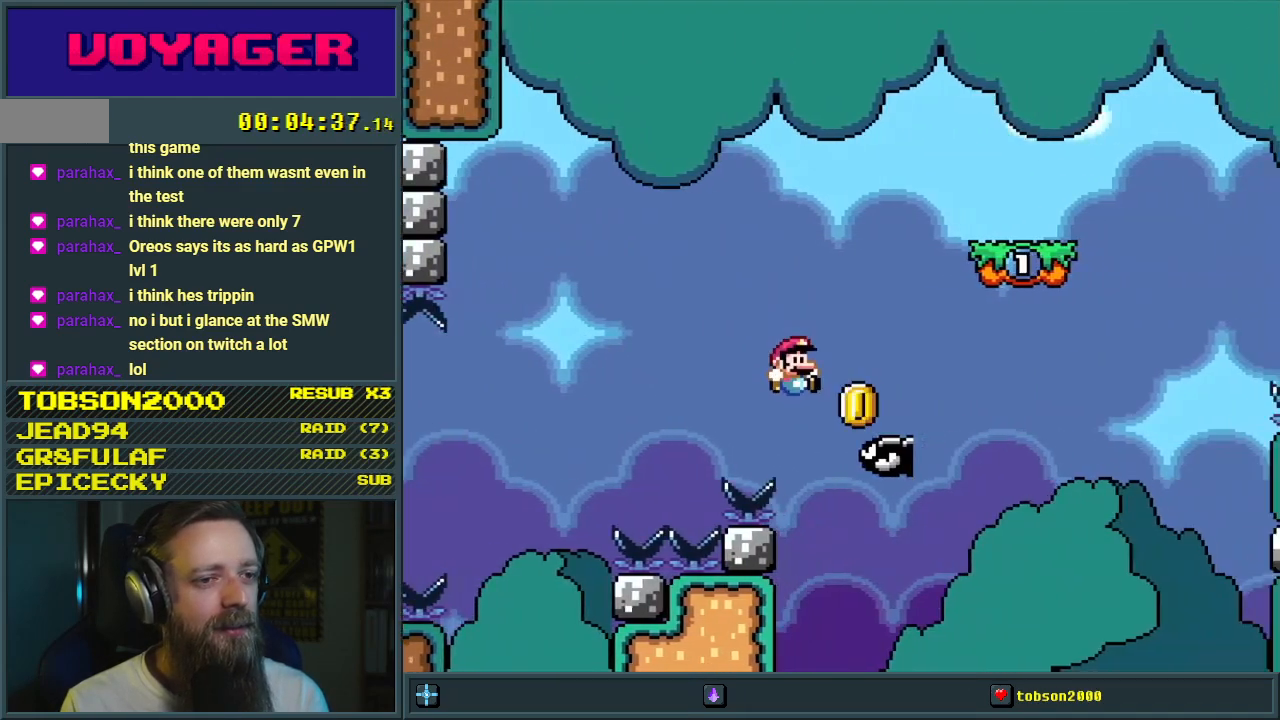
{"buttons": ["B", "Y", "DPAD_RIGHT"], "events": []}
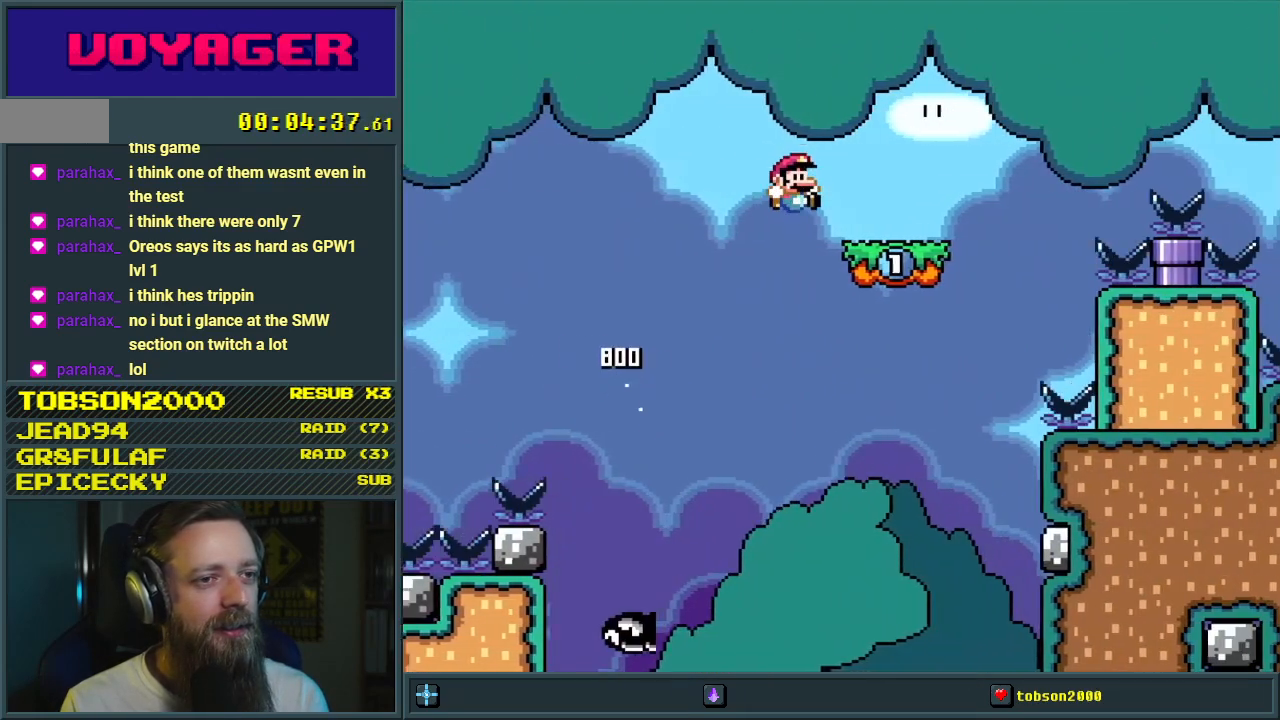
{"buttons": ["B", "Y", "DPAD_RIGHT"], "events": [[67, "B", "up"], [100, "DPAD_RIGHT", "up"], [150, "DPAD_RIGHT", "down"], [317, "B", "down"]]}
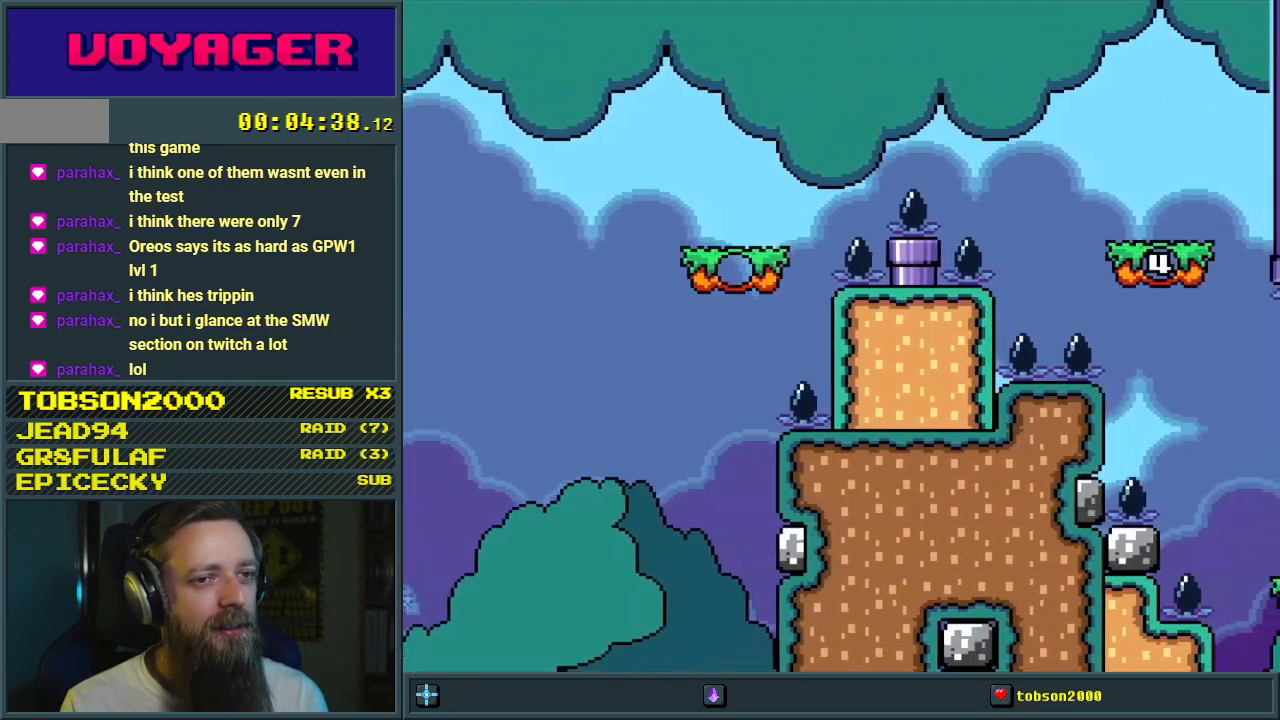
{"buttons": ["Y"], "events": [[350, "B", "up"], [500, "DPAD_RIGHT", "up"]]}
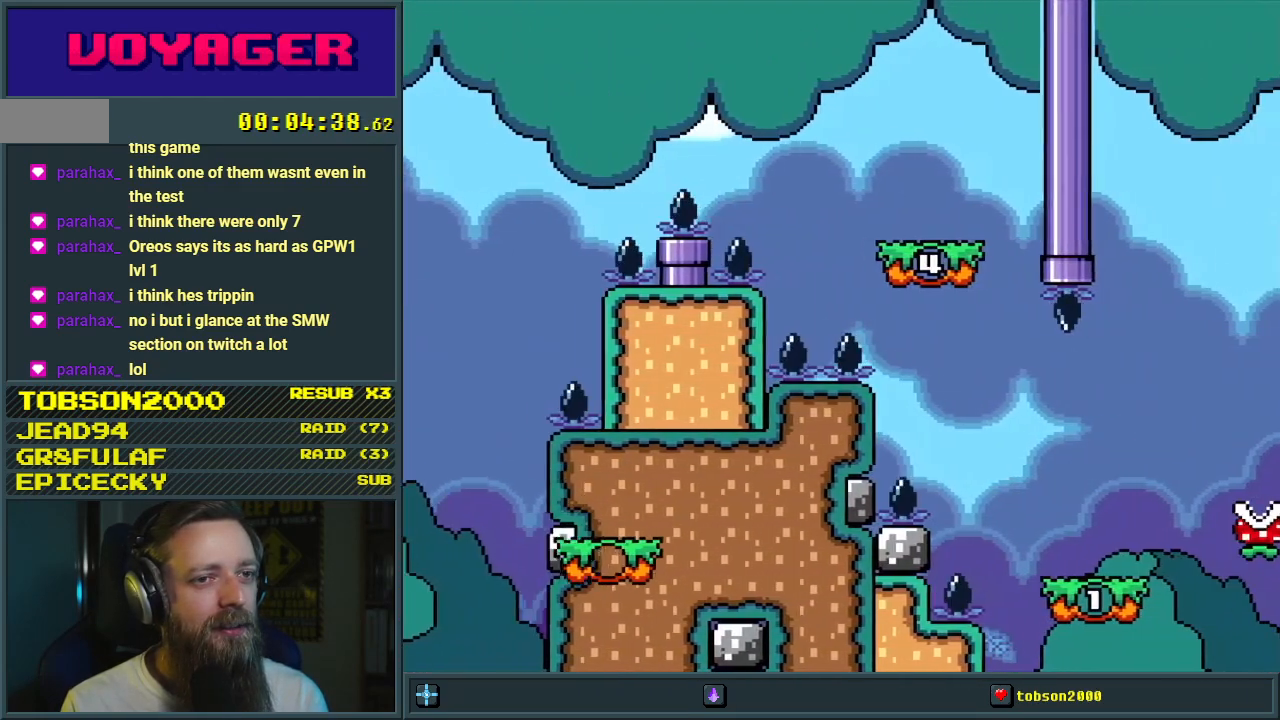
{"buttons": ["Y"], "events": [[233, "DPAD_LEFT", "down"], [350, "B", "down"], [417, "B", "up"], [417, "DPAD_LEFT", "up"]]}
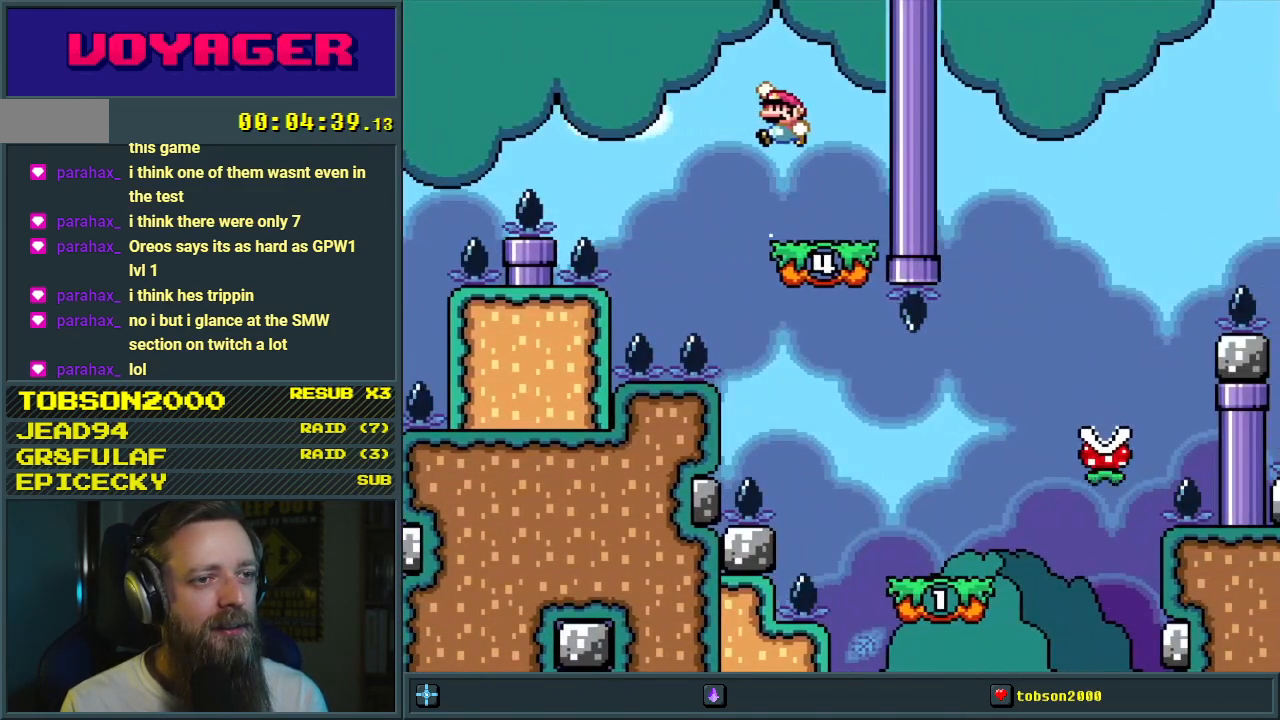
{"buttons": ["X", "DPAD_RIGHT"], "events": [[133, "Y", "up"], [183, "DPAD_RIGHT", "down"], [217, "X", "down"]]}
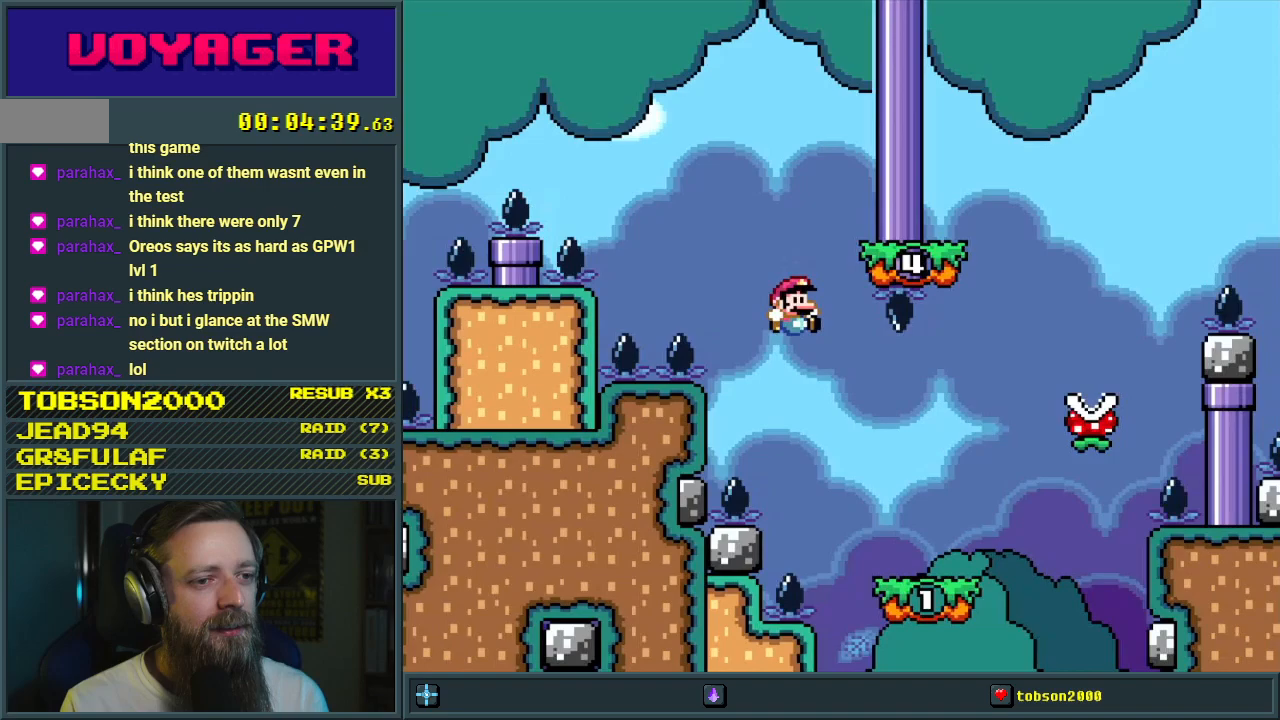
{"buttons": ["A", "X", "DPAD_RIGHT"], "events": [[250, "DPAD_RIGHT", "up"], [317, "A", "down"], [317, "DPAD_LEFT", "down"], [400, "DPAD_LEFT", "up"], [400, "DPAD_RIGHT", "down"]]}
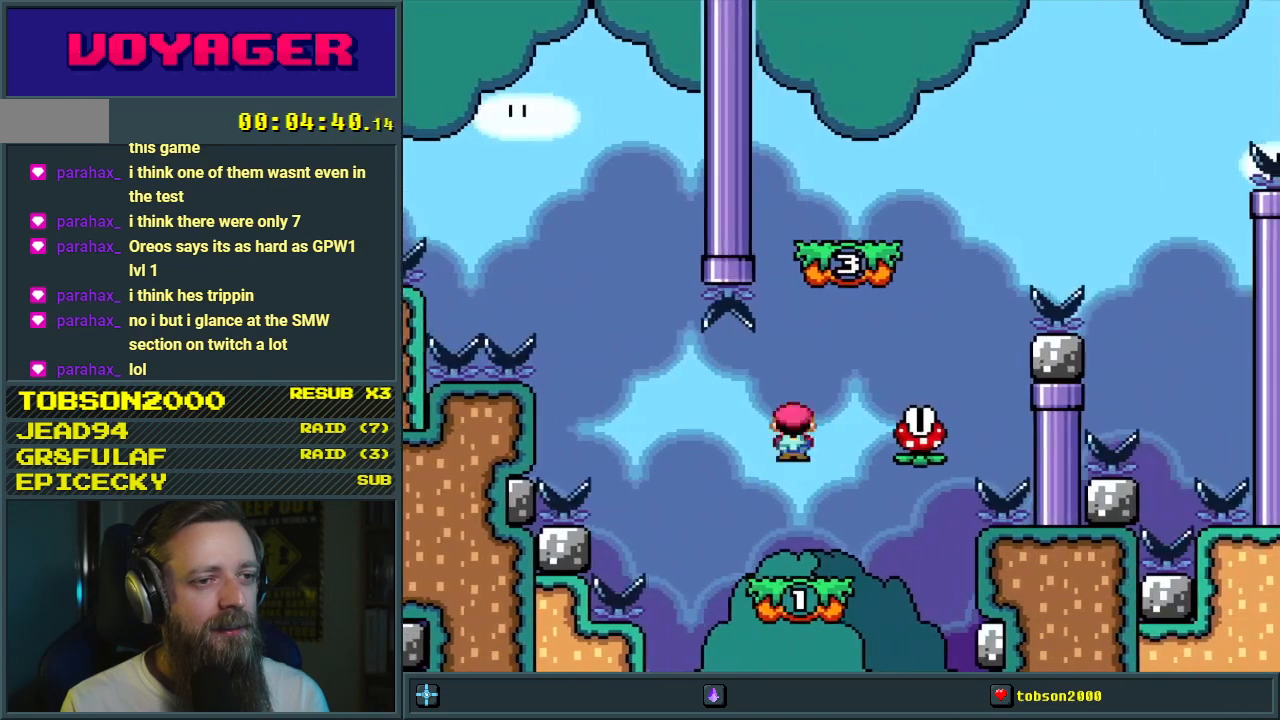
{"buttons": ["A", "X", "DPAD_RIGHT"], "events": [[117, "A", "up"], [233, "DPAD_RIGHT", "up"], [250, "A", "down"], [283, "DPAD_LEFT", "down"], [383, "DPAD_LEFT", "up"], [417, "DPAD_RIGHT", "down"]]}
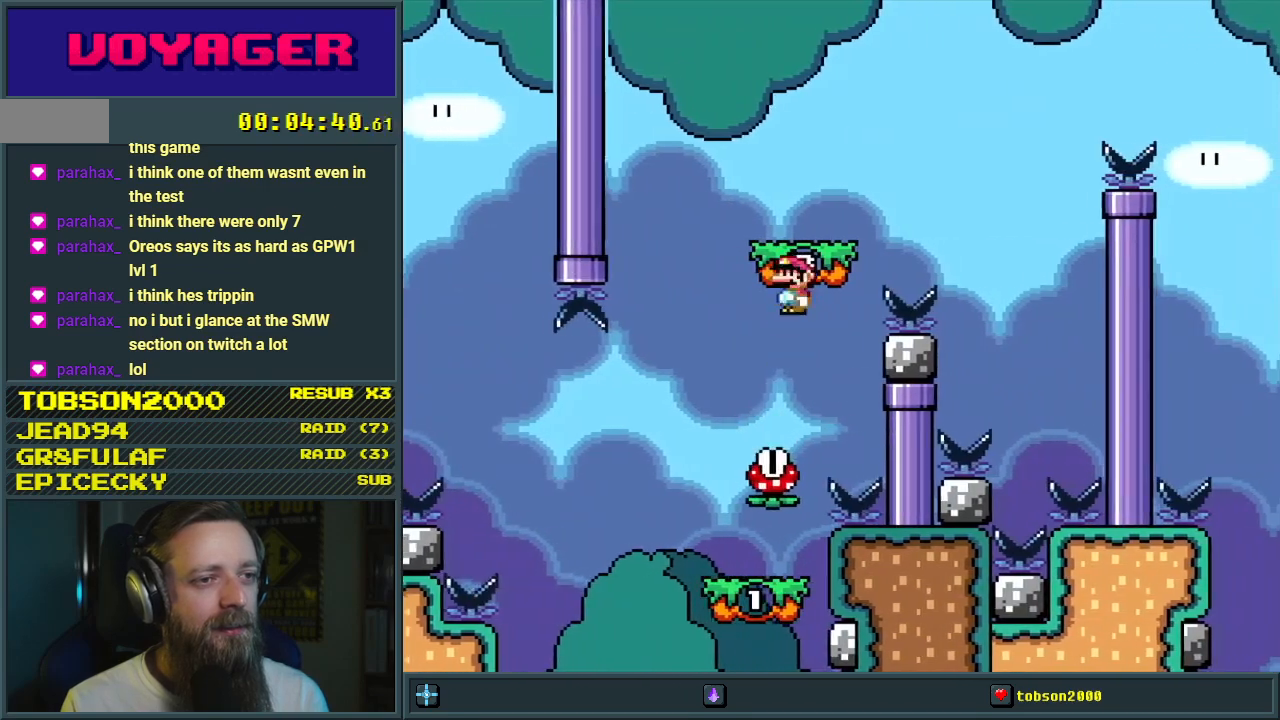
{"buttons": ["Y"], "events": [[167, "DPAD_RIGHT", "up"], [267, "A", "up"], [267, "DPAD_LEFT", "down"], [300, "X", "up"], [317, "Y", "down"], [350, "DPAD_LEFT", "up"]]}
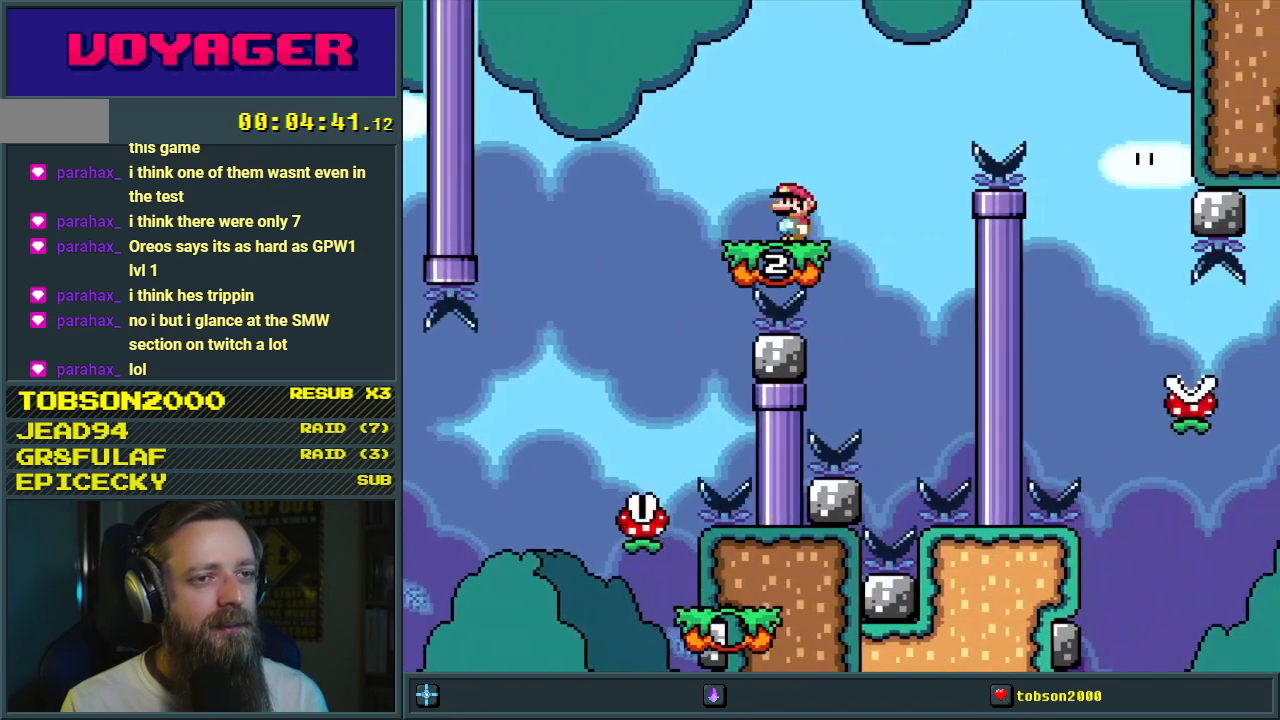
{"buttons": ["X", "DPAD_LEFT"], "events": [[200, "DPAD_LEFT", "down"], [233, "Y", "up"], [300, "DPAD_LEFT", "up"], [300, "X", "down"], [450, "DPAD_LEFT", "down"]]}
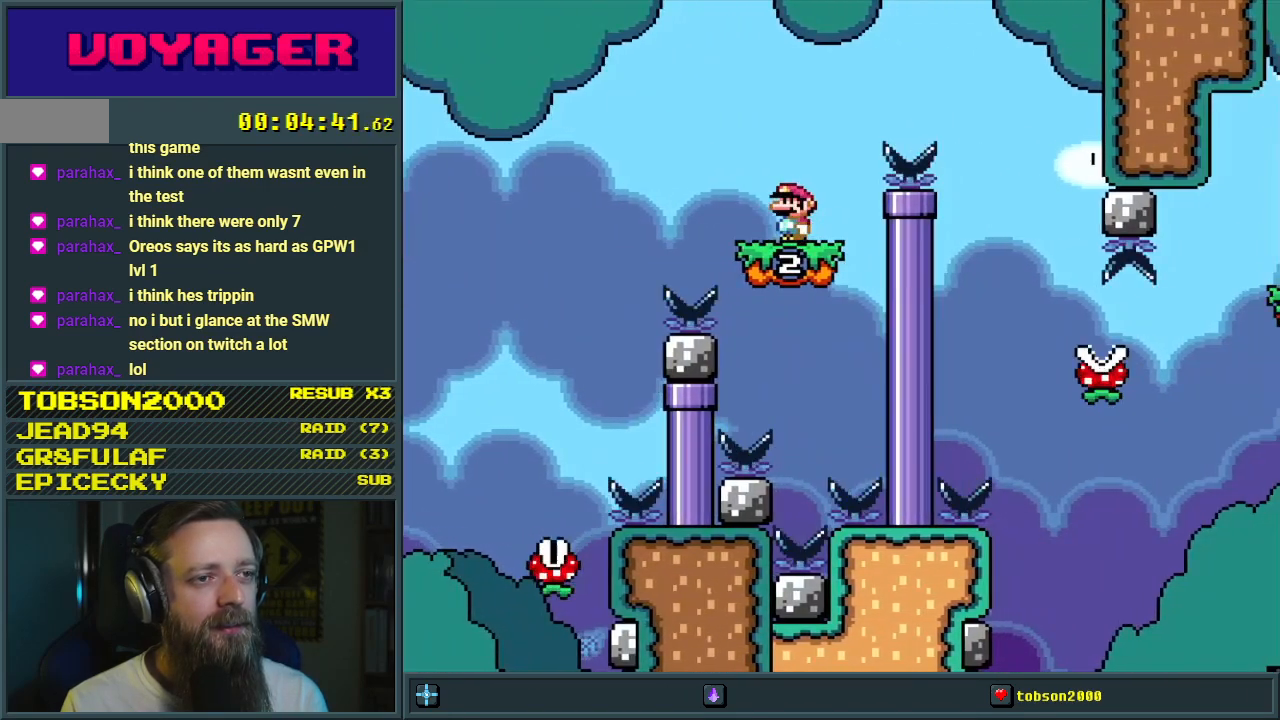
{"buttons": ["A", "X", "DPAD_RIGHT"], "events": [[50, "DPAD_LEFT", "up"], [100, "DPAD_RIGHT", "down"], [117, "A", "down"]]}
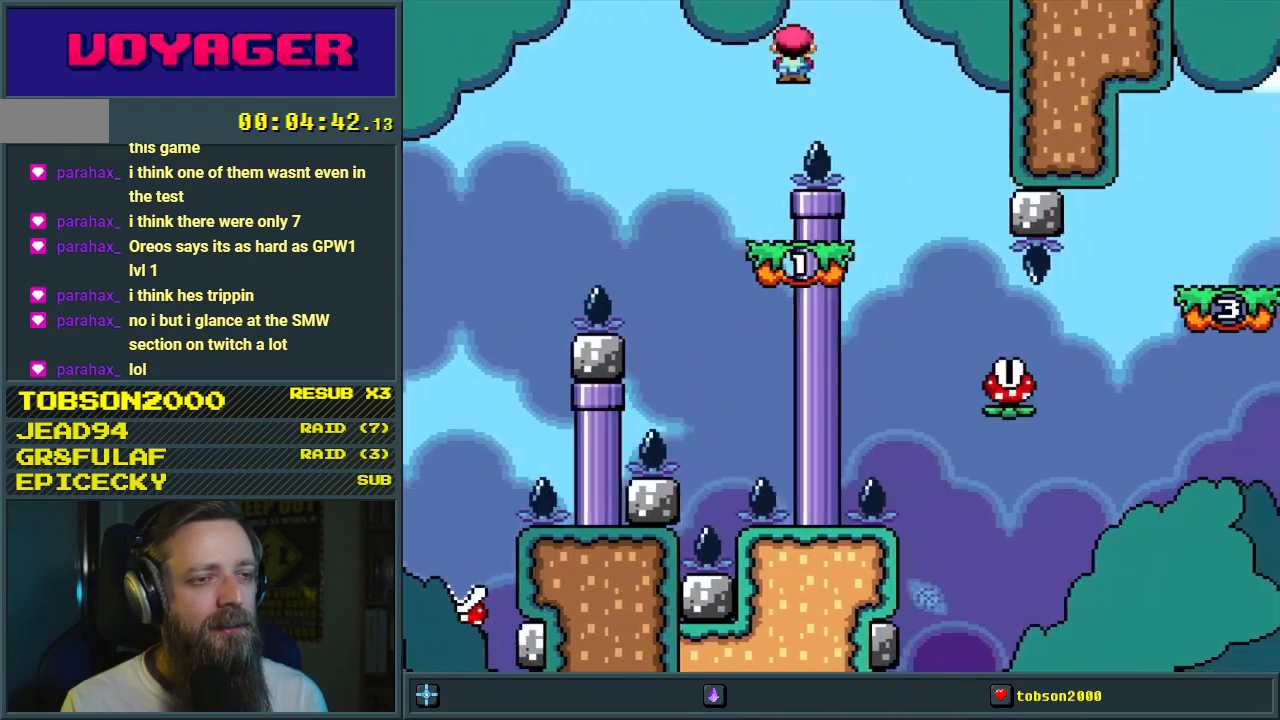
{"buttons": ["X"], "events": [[33, "DPAD_RIGHT", "up"], [50, "A", "up"], [183, "DPAD_LEFT", "down"], [283, "DPAD_LEFT", "up"]]}
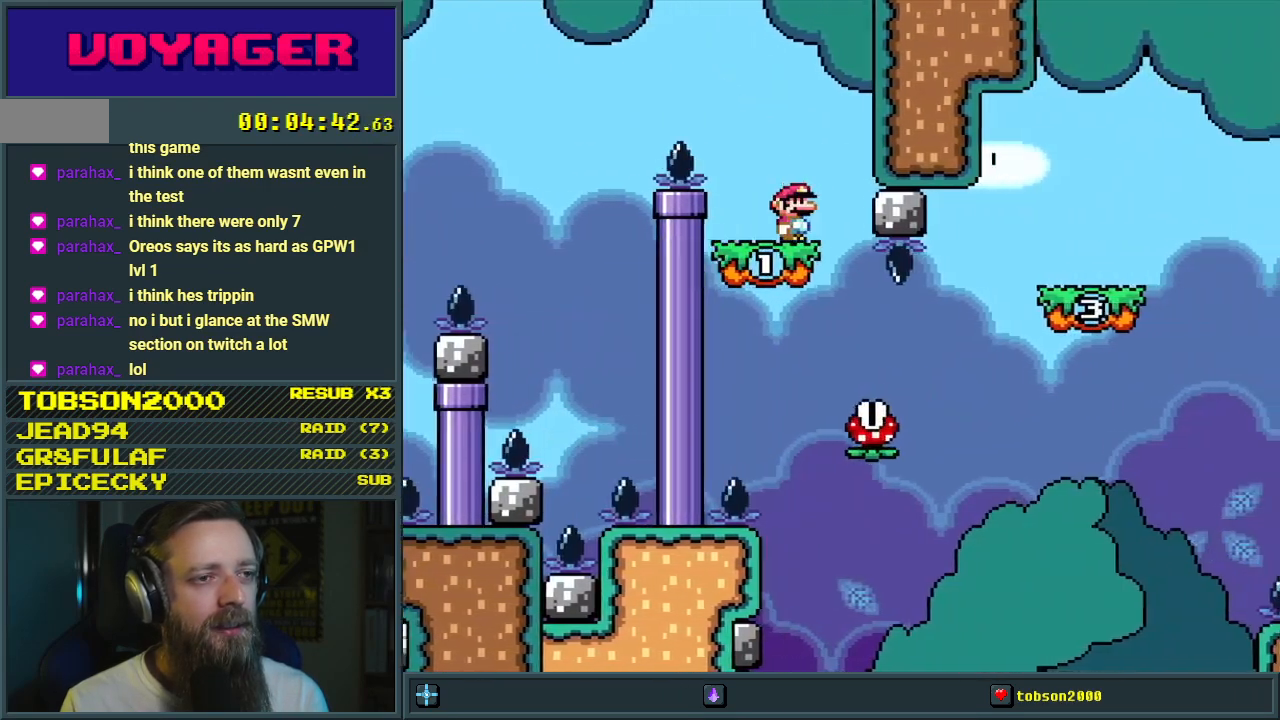
{"buttons": ["A", "X", "DPAD_LEFT"], "events": [[67, "DPAD_LEFT", "down"], [150, "A", "down"], [233, "DPAD_LEFT", "up"], [300, "DPAD_RIGHT", "down"], [417, "DPAD_RIGHT", "up"], [500, "DPAD_LEFT", "down"]]}
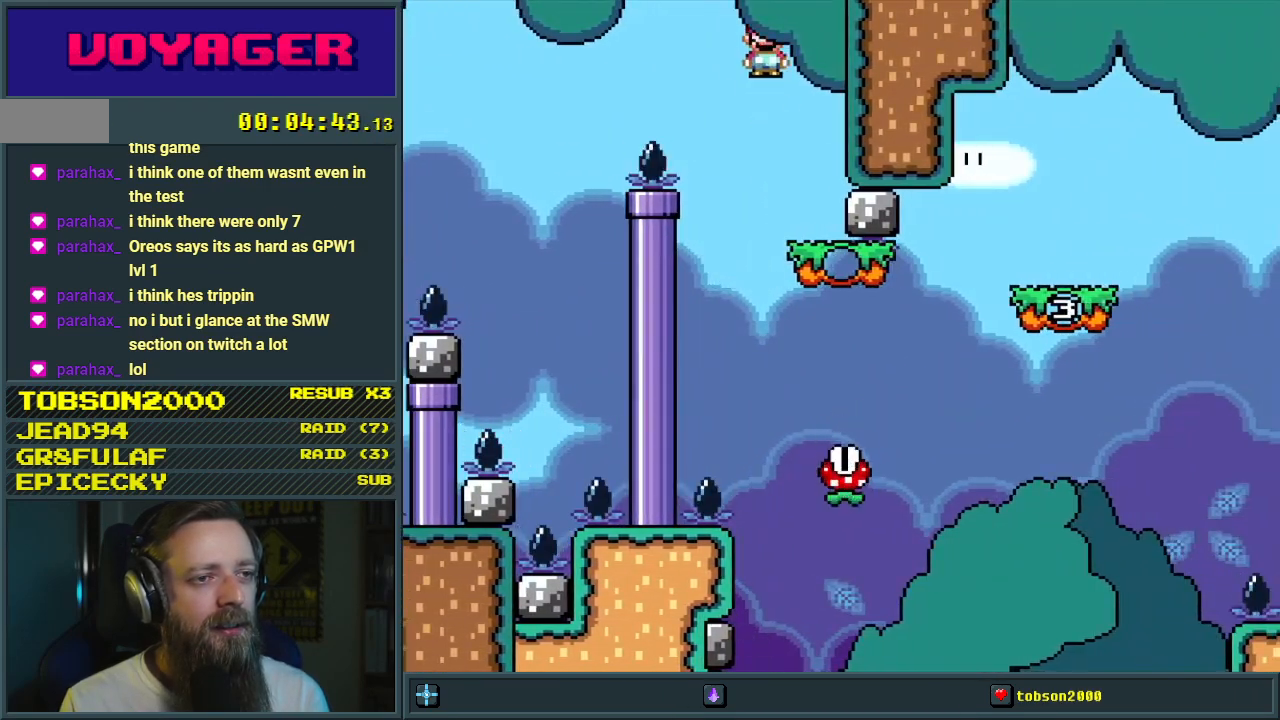
{"buttons": ["A", "X", "DPAD_RIGHT"], "events": [[50, "A", "up"], [100, "DPAD_LEFT", "up"], [183, "DPAD_RIGHT", "down"], [300, "DPAD_RIGHT", "up"], [433, "DPAD_RIGHT", "down"], [500, "A", "down"]]}
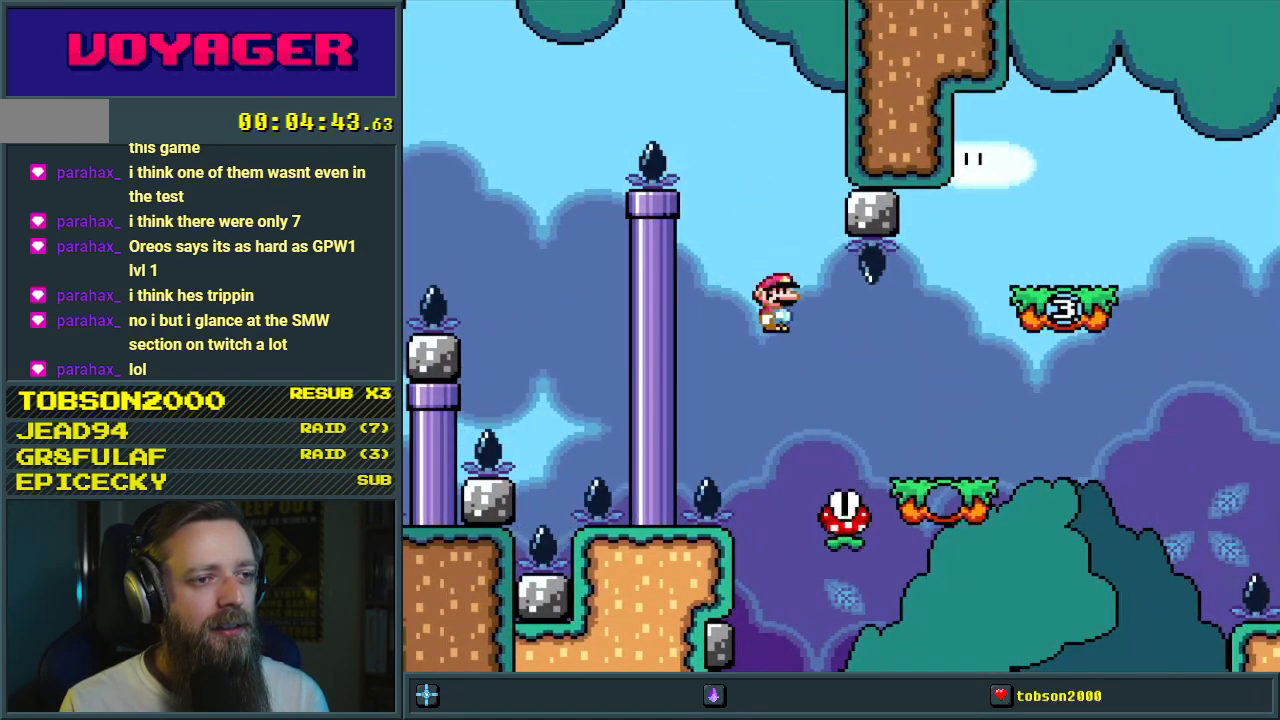
{"buttons": ["A", "X"], "events": [[100, "DPAD_RIGHT", "up"], [183, "DPAD_RIGHT", "down"], [500, "DPAD_RIGHT", "up"]]}
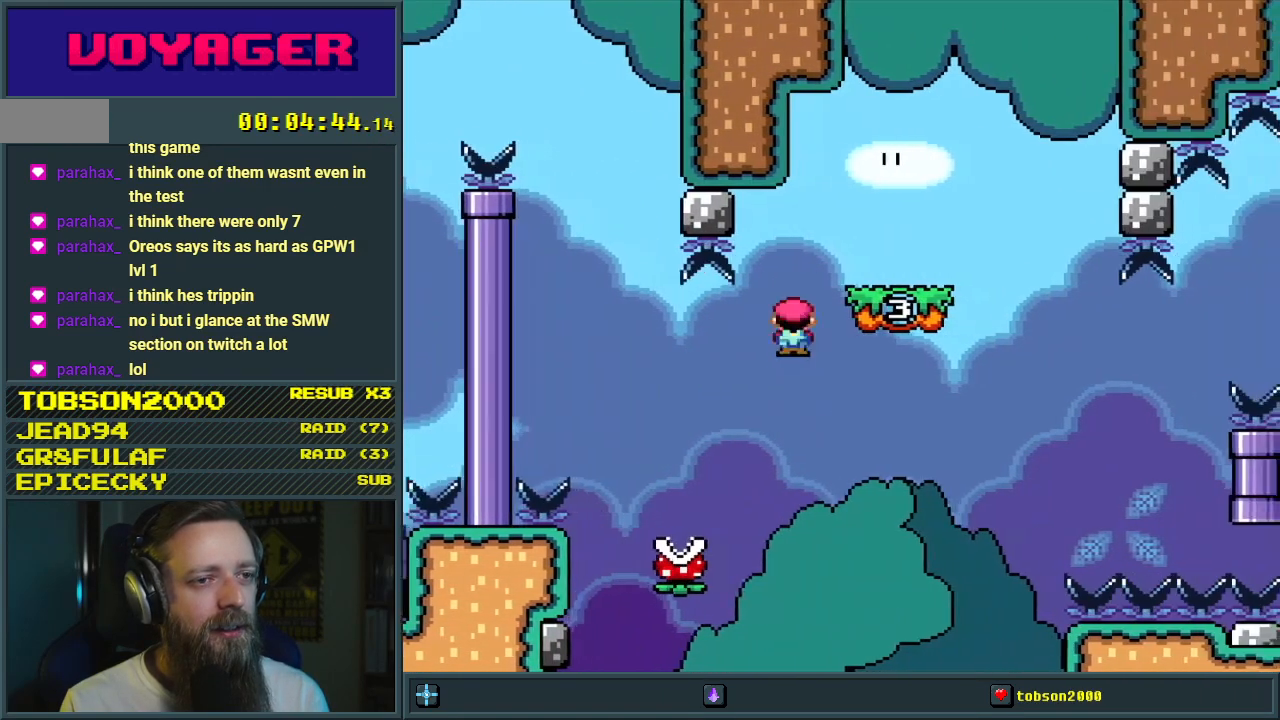
{"buttons": ["Y", "DPAD_LEFT"], "events": [[150, "DPAD_LEFT", "down"], [300, "DPAD_LEFT", "up"], [350, "A", "up"], [433, "X", "up"], [433, "Y", "down"], [500, "DPAD_LEFT", "down"]]}
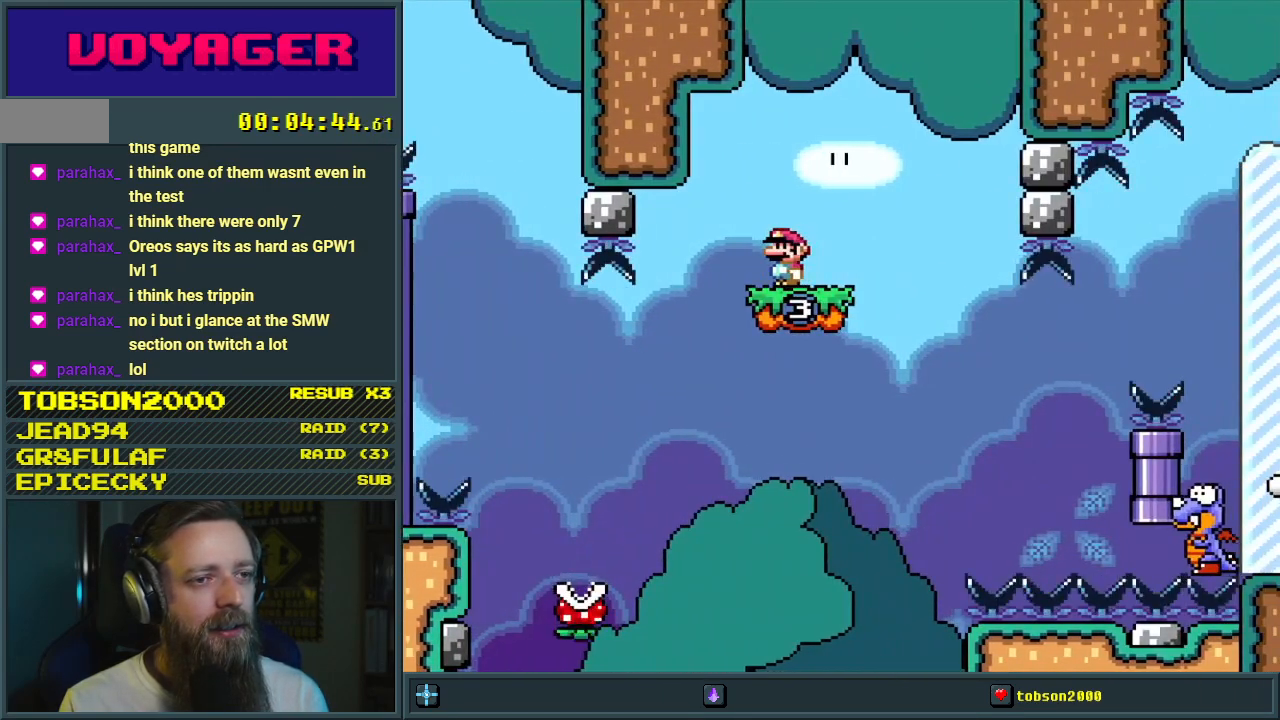
{"buttons": ["B", "Y", "DPAD_RIGHT"], "events": [[167, "DPAD_LEFT", "up"], [400, "B", "down"], [433, "DPAD_RIGHT", "down"]]}
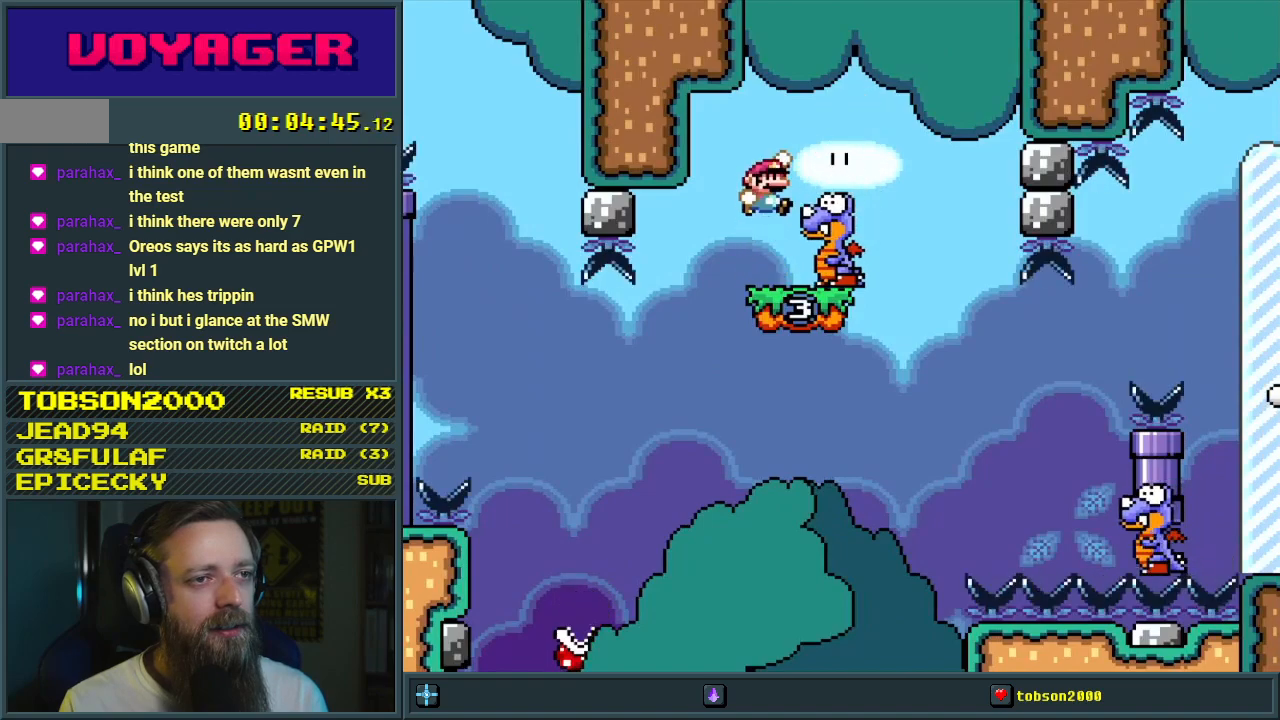
{"buttons": ["Y"], "events": [[250, "DPAD_RIGHT", "up"], [267, "B", "up"]]}
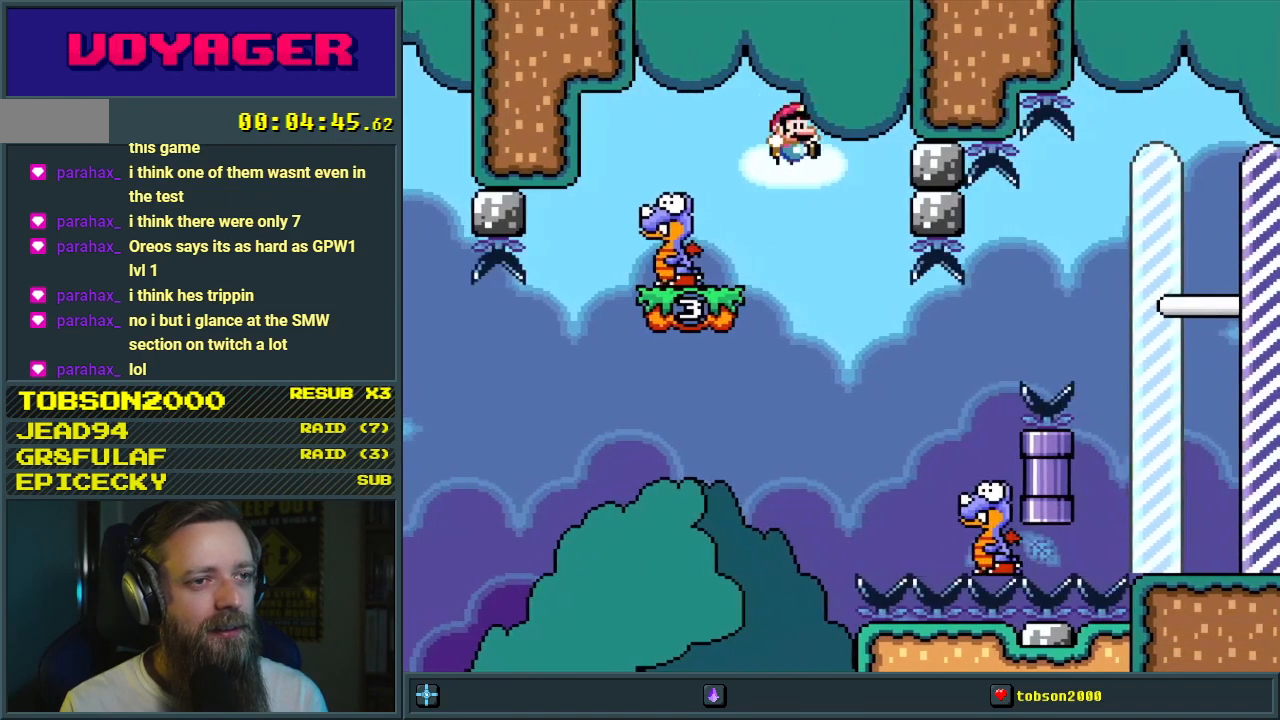
{"buttons": ["B", "Y", "DPAD_RIGHT"], "events": [[283, "DPAD_LEFT", "down"], [333, "DPAD_LEFT", "up"], [350, "B", "down"], [350, "DPAD_UP", "down"], [367, "DPAD_RIGHT", "down"], [367, "DPAD_UP", "up"]]}
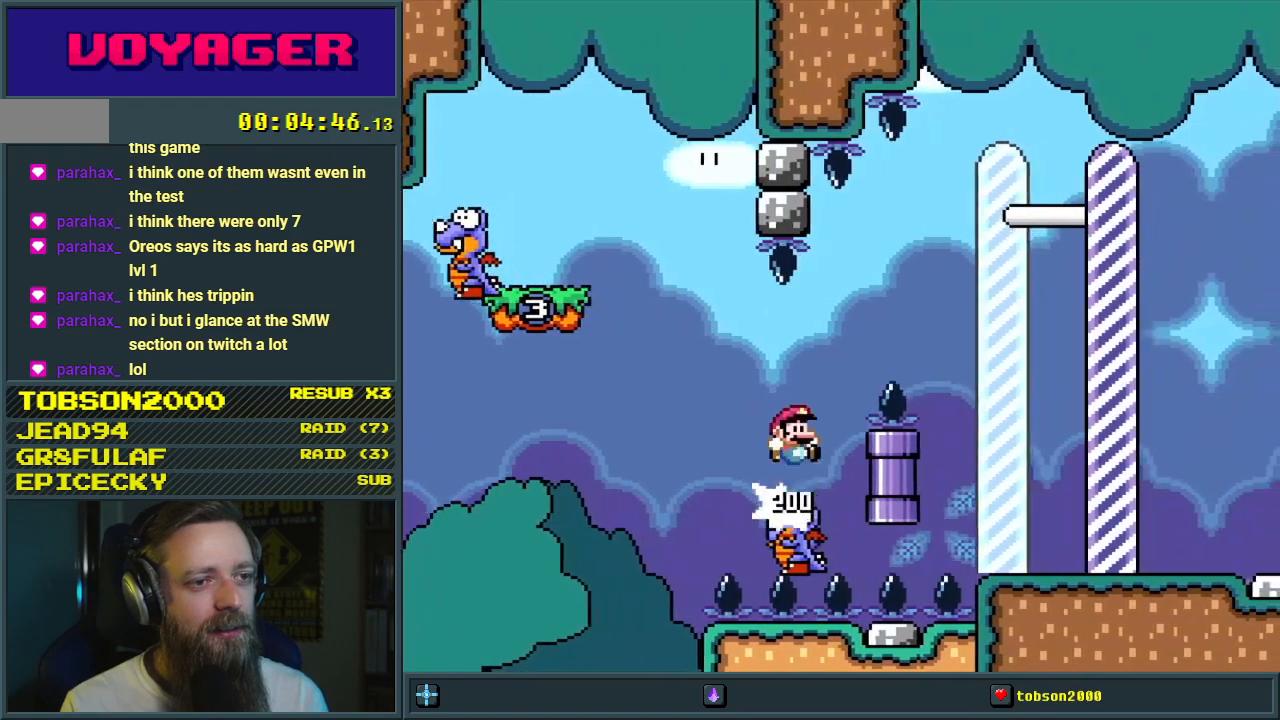
{"buttons": ["B", "Y", "DPAD_RIGHT"], "events": []}
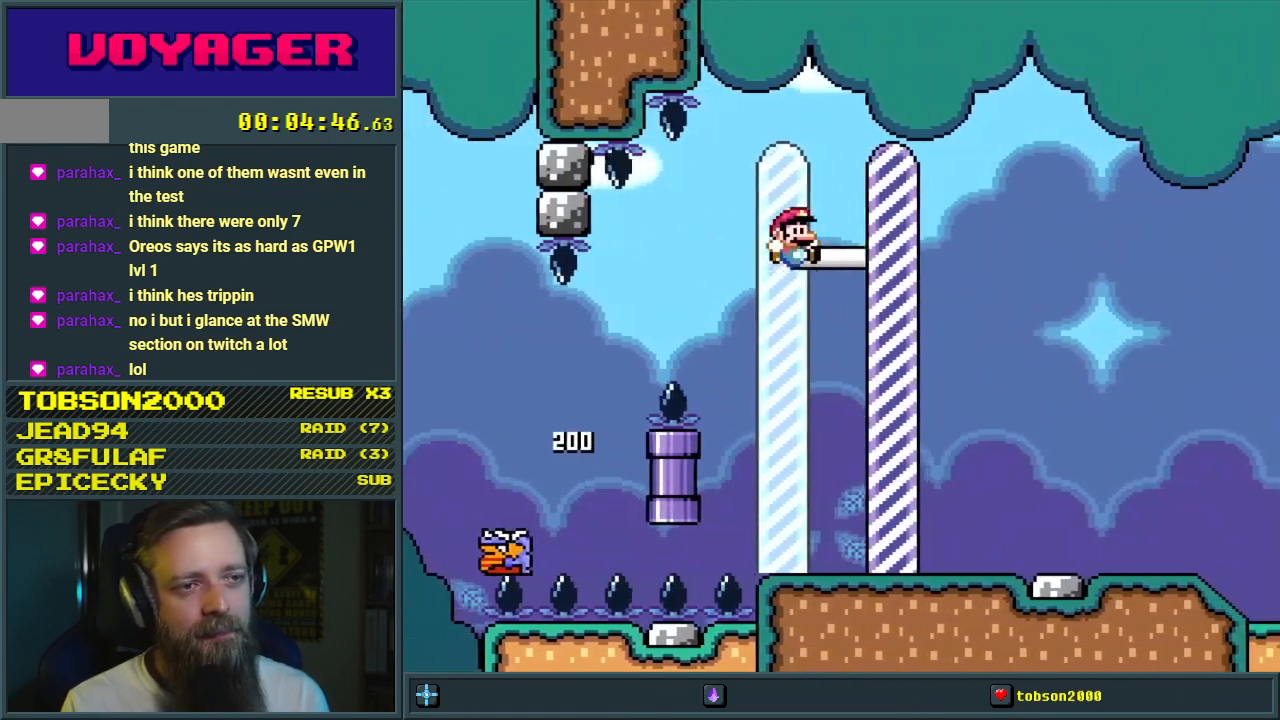
{"buttons": [], "events": [[50, "DPAD_RIGHT", "up"], [150, "B", "up"], [150, "Y", "up"]]}